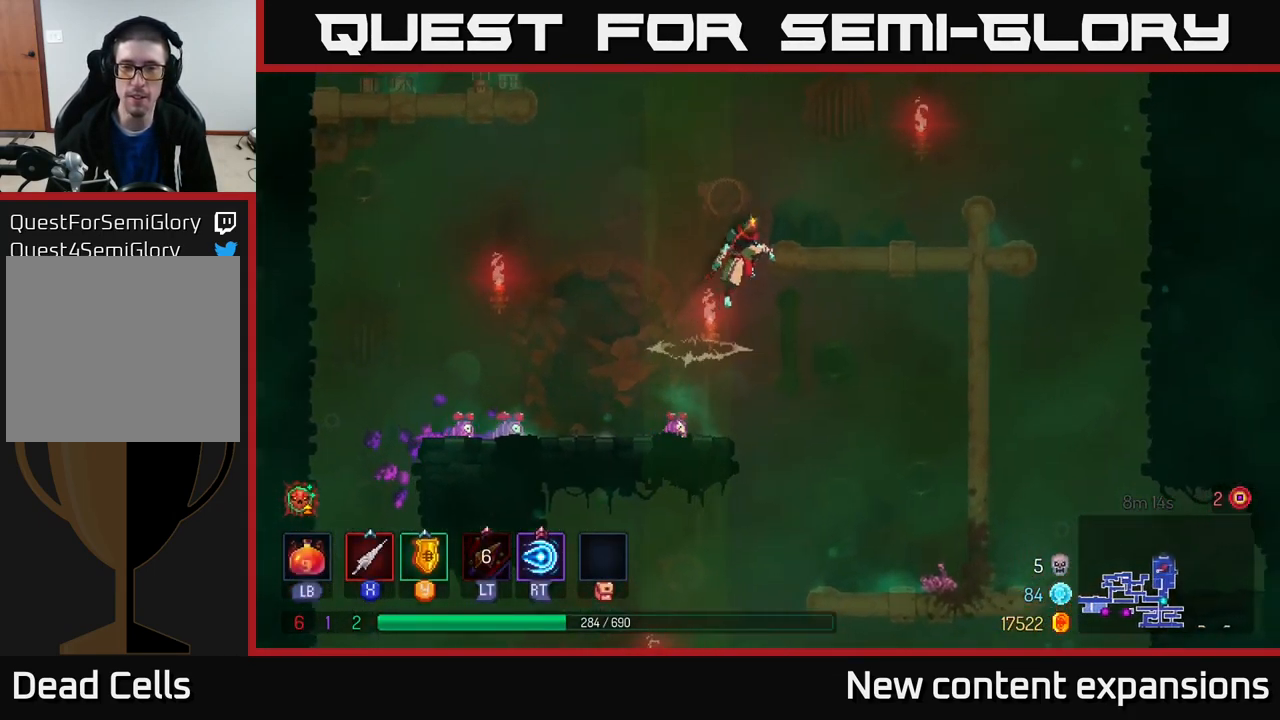
Gameplay with a controller (Xbox layout); each line is a JSON object with the inputs held at the frame after it. "events" lists button and stick changes between this image and that frame as [ms after this image, input, new state], when the widget could be followed in between.
{"buttons": ["A"], "left_stick": "left", "right_stick": "center", "events": [[67, "A", "up"], [267, "left_stick", "left"], [450, "A", "down"]]}
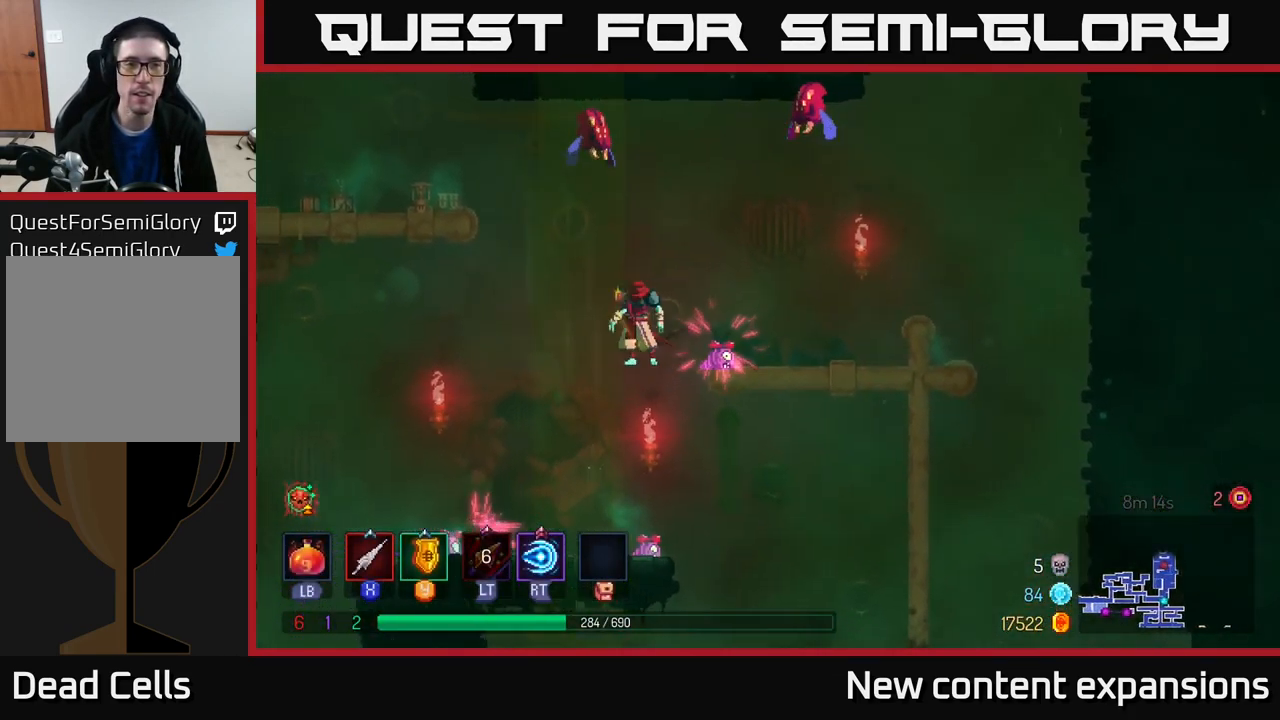
{"buttons": ["A"], "left_stick": "up", "right_stick": "center", "events": [[100, "A", "up"], [150, "left_stick", "up"], [183, "A", "down"], [350, "X", "down"], [484, "X", "up"]]}
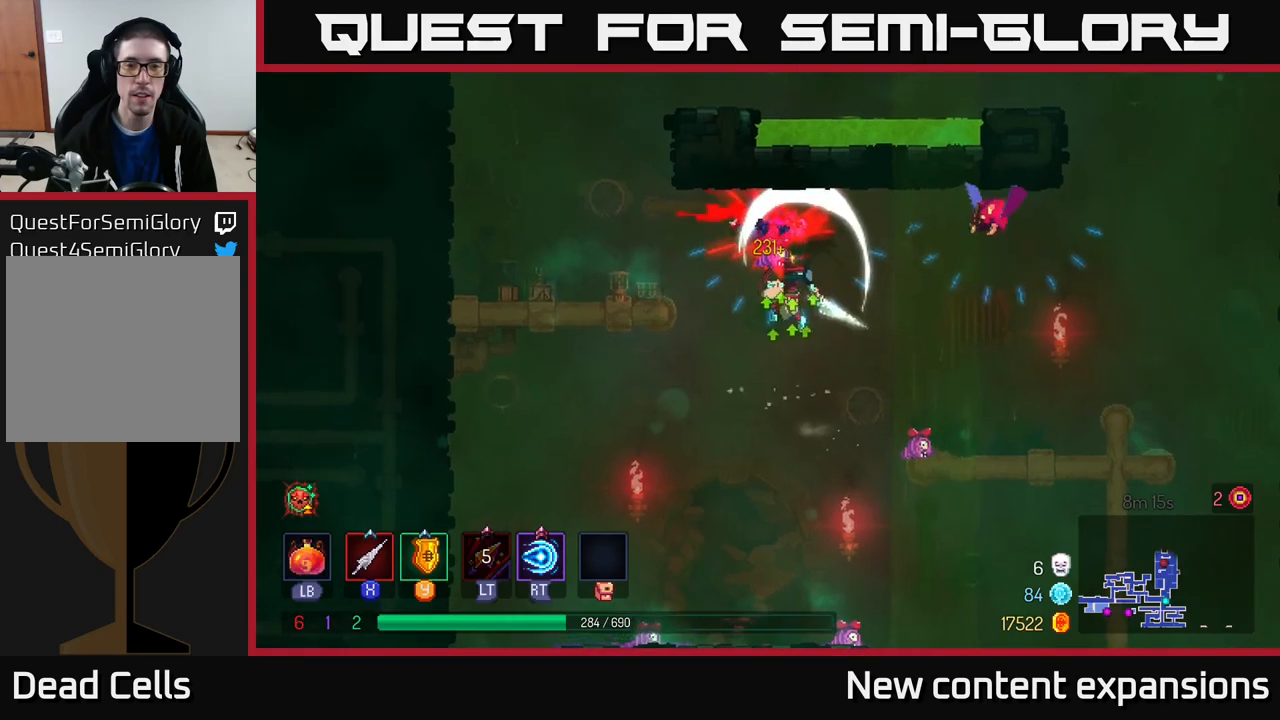
{"buttons": [], "left_stick": "up-left", "right_stick": "center", "events": [[50, "A", "up"], [84, "left_stick", "up-right"], [117, "X", "down"], [150, "A", "down"], [234, "X", "up"], [334, "A", "up"], [500, "left_stick", "up-left"]]}
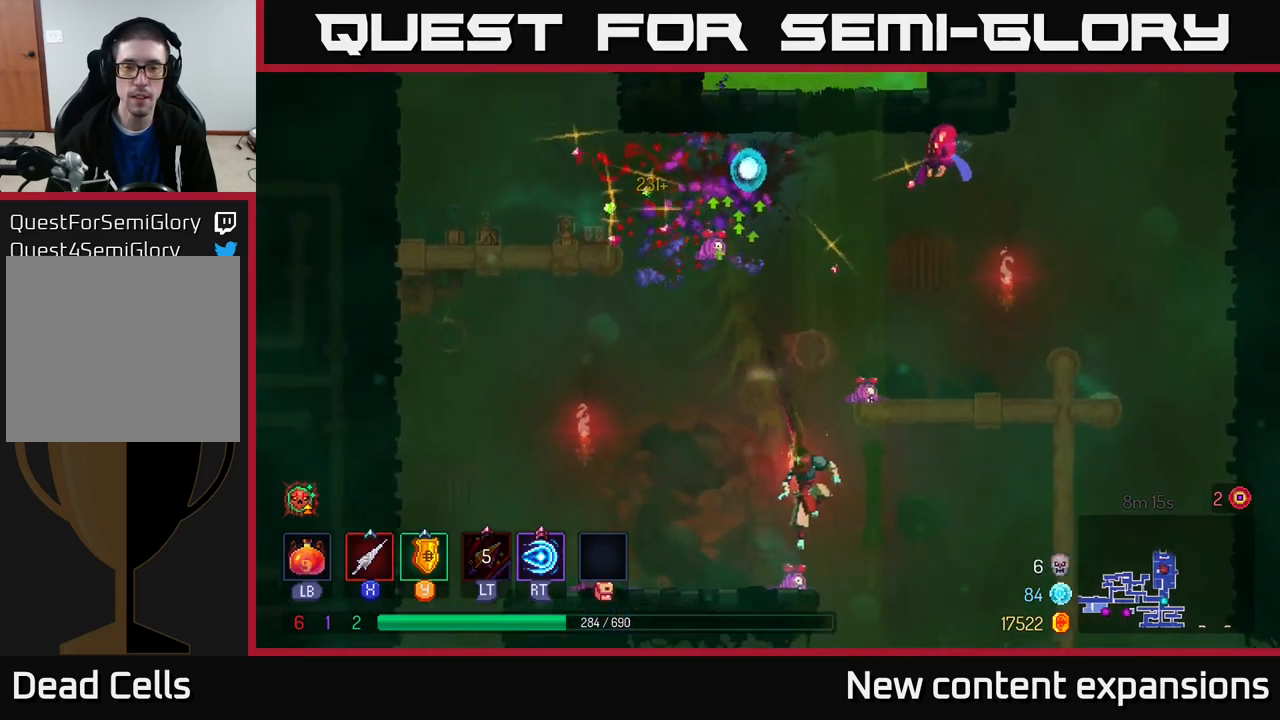
{"buttons": [], "left_stick": "up", "right_stick": "center", "events": [[50, "left_stick", "left"], [250, "left_stick", "center"], [300, "A", "down"], [334, "left_stick", "right"], [467, "A", "up"], [467, "left_stick", "up"]]}
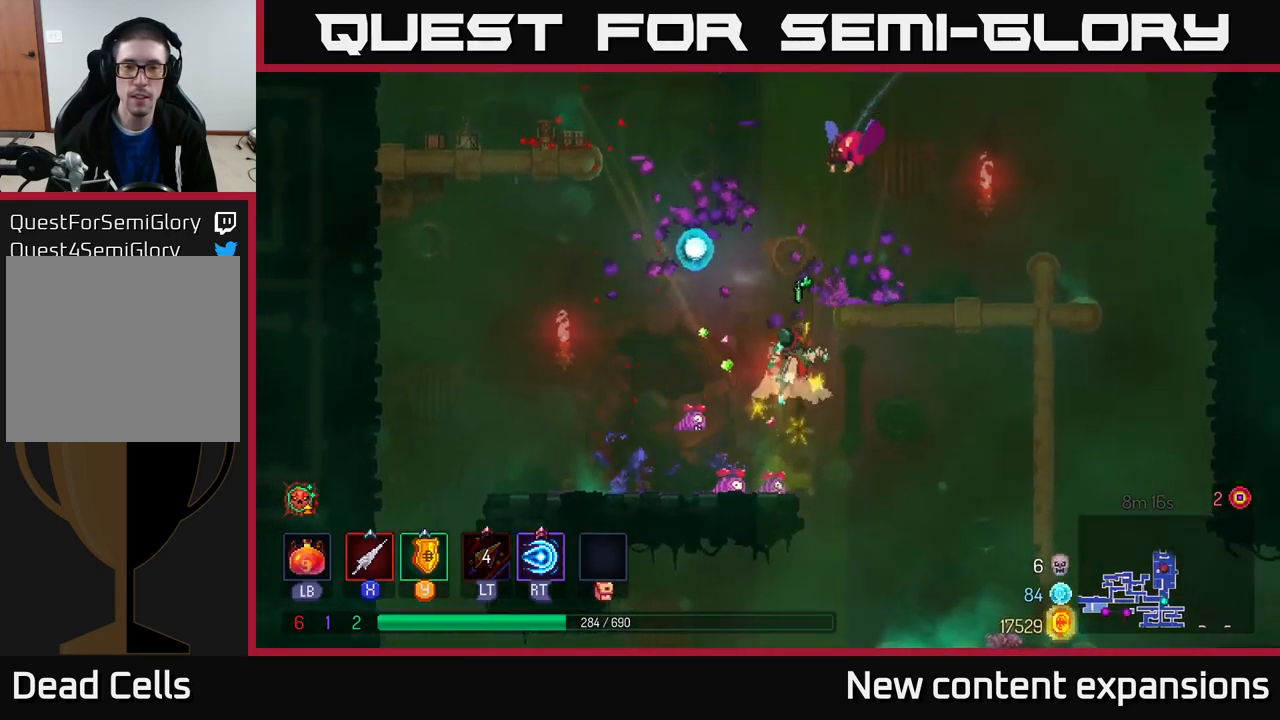
{"buttons": [], "left_stick": "up-left", "right_stick": "center", "events": [[17, "A", "down"], [117, "X", "down"], [150, "A", "up"], [217, "X", "up"], [250, "left_stick", "up-left"]]}
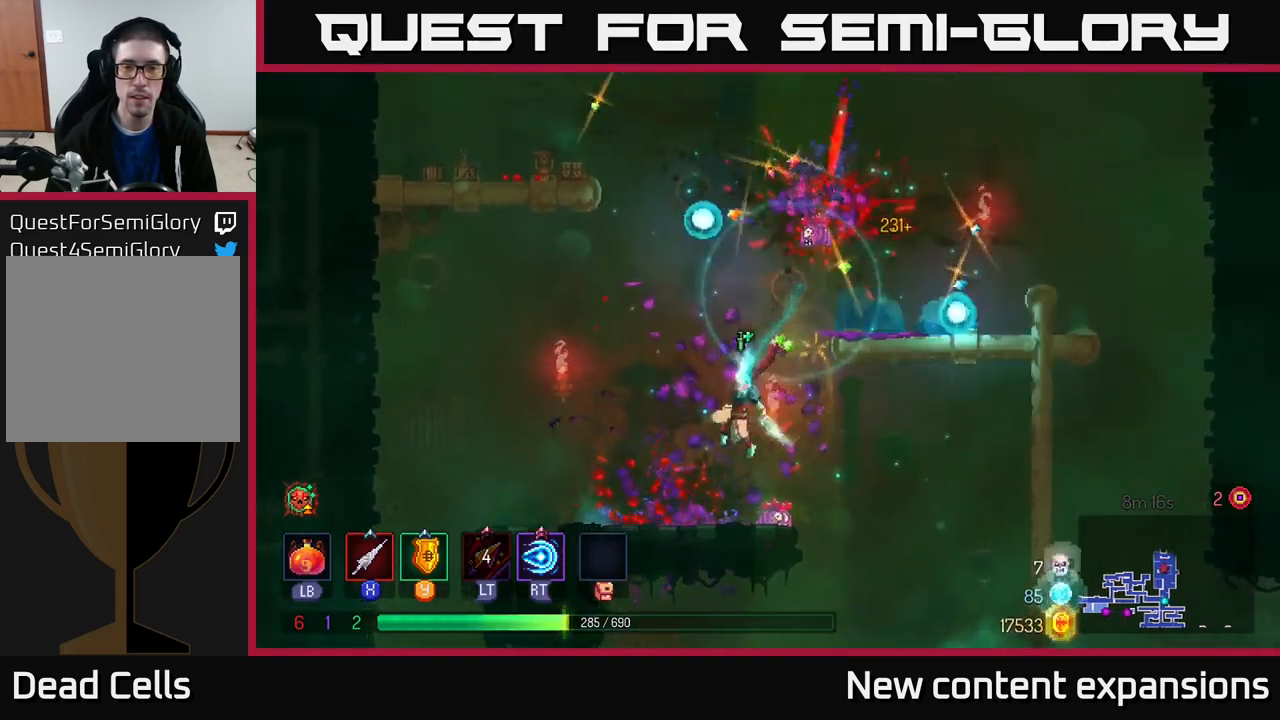
{"buttons": ["A"], "left_stick": "right", "right_stick": "center", "events": [[100, "left_stick", "center"], [250, "left_stick", "right"], [300, "A", "down"], [400, "A", "up"], [500, "A", "down"]]}
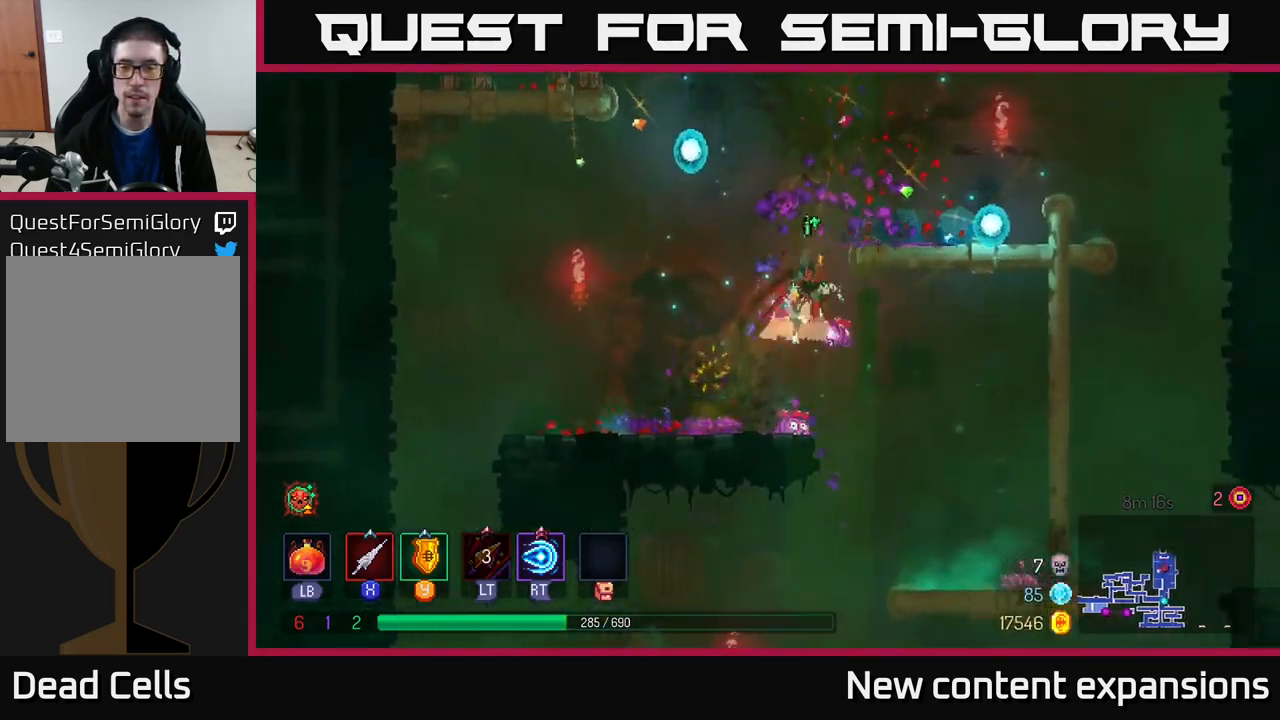
{"buttons": [], "left_stick": "left", "right_stick": "center", "events": [[184, "A", "up"], [334, "left_stick", "up"], [400, "left_stick", "left"]]}
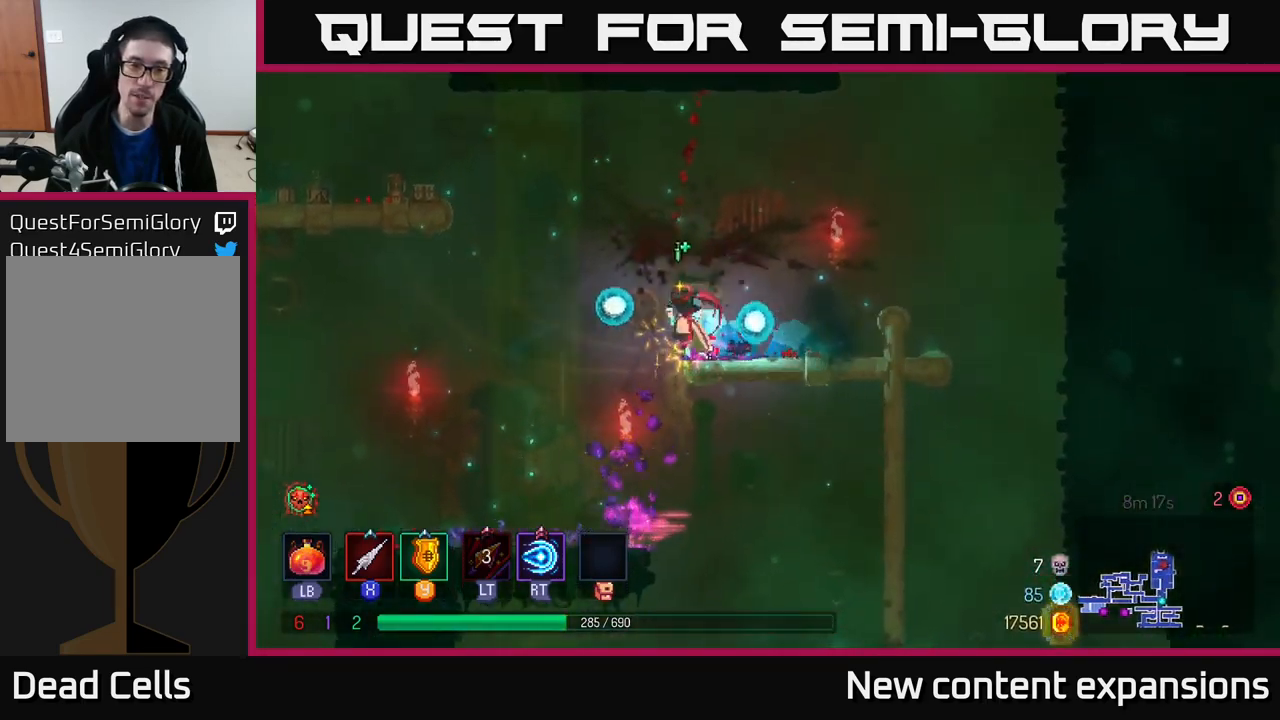
{"buttons": ["A"], "left_stick": "left", "right_stick": "center", "events": [[50, "A", "down"], [234, "A", "up"], [384, "A", "down"]]}
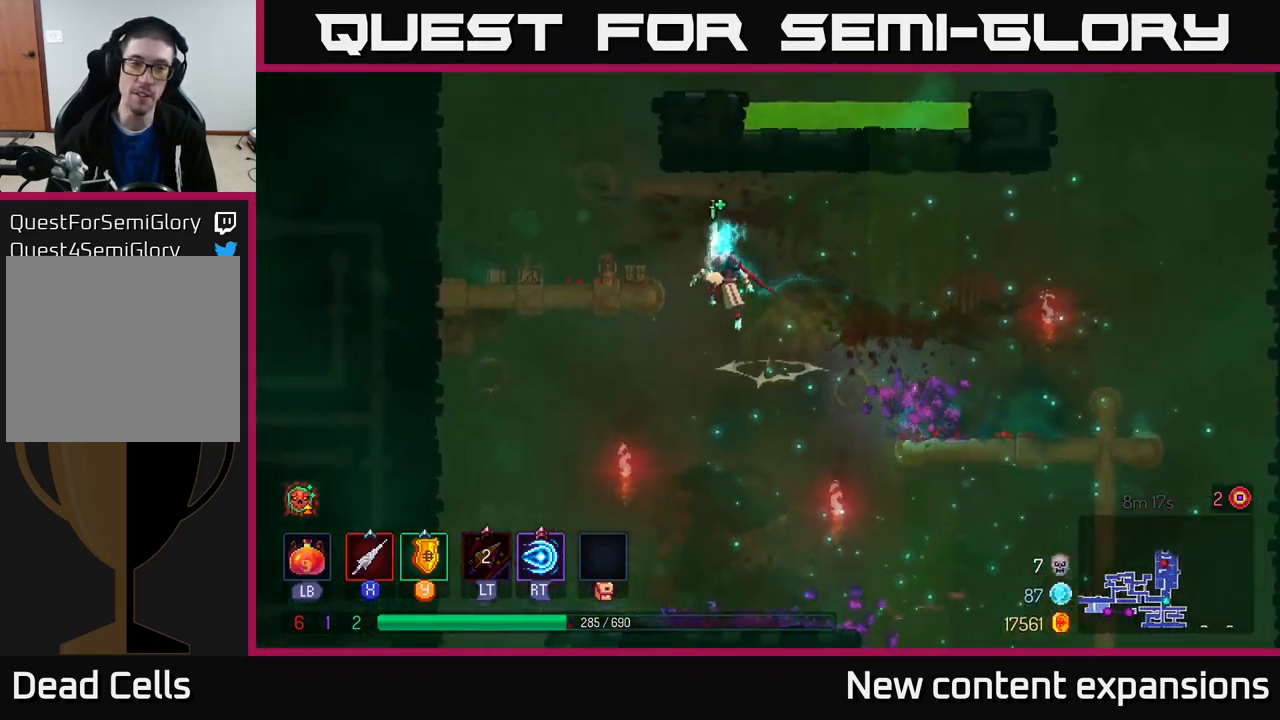
{"buttons": ["A"], "left_stick": "right", "right_stick": "center", "events": [[67, "A", "up"], [484, "A", "down"], [484, "left_stick", "right"]]}
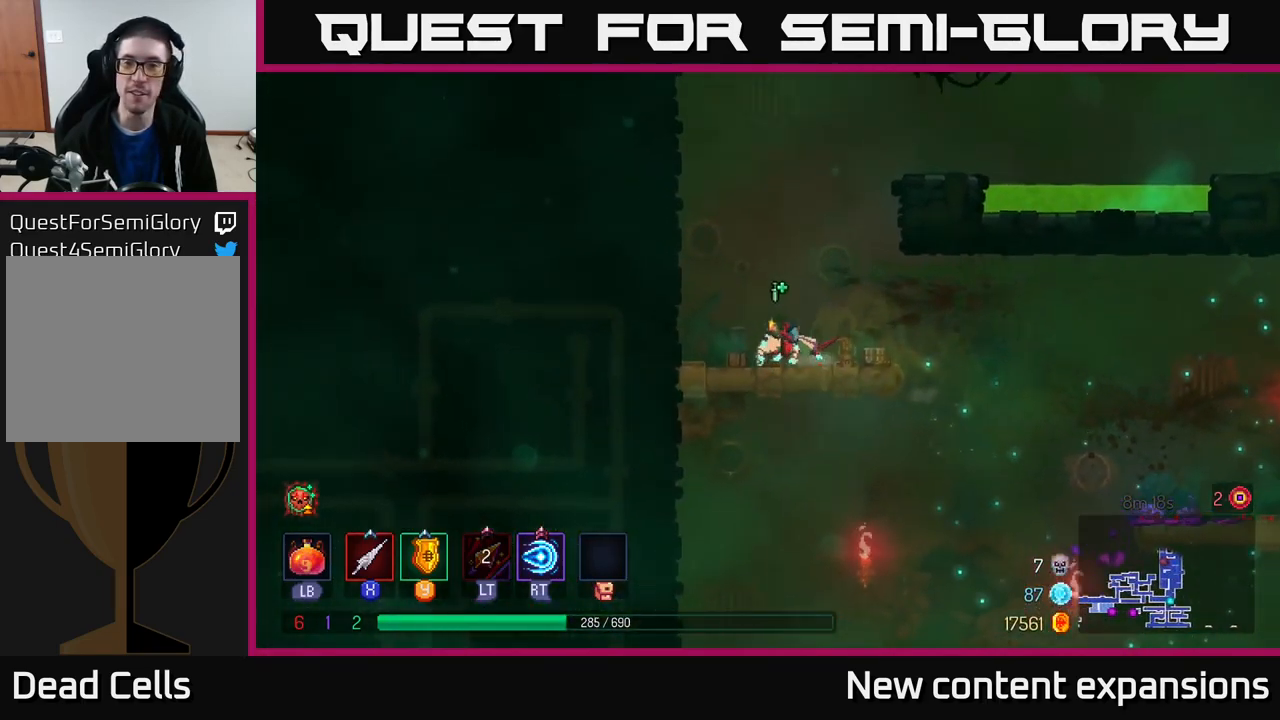
{"buttons": ["A"], "left_stick": "right", "right_stick": "center", "events": [[134, "A", "up"], [200, "A", "down"], [384, "A", "up"], [467, "A", "down"]]}
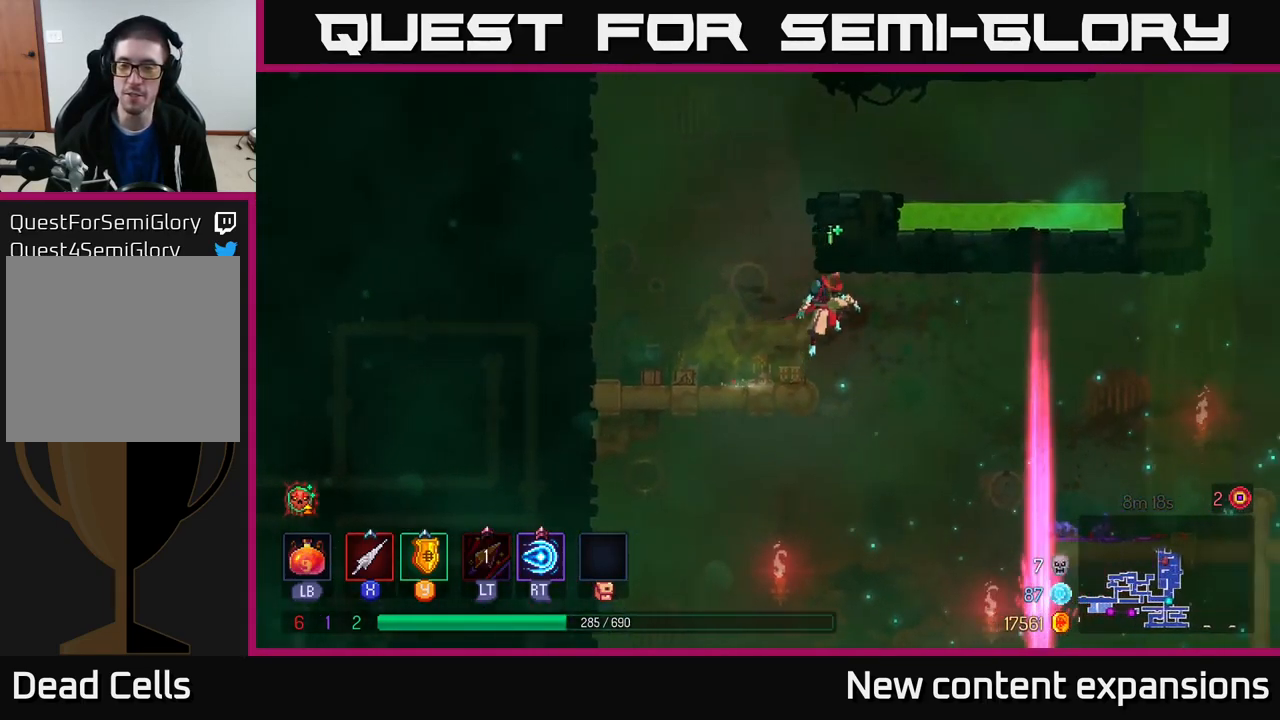
{"buttons": [], "left_stick": "up", "right_stick": "center", "events": [[34, "left_stick", "up"], [117, "A", "up"], [167, "left_stick", "up-left"], [484, "left_stick", "up"]]}
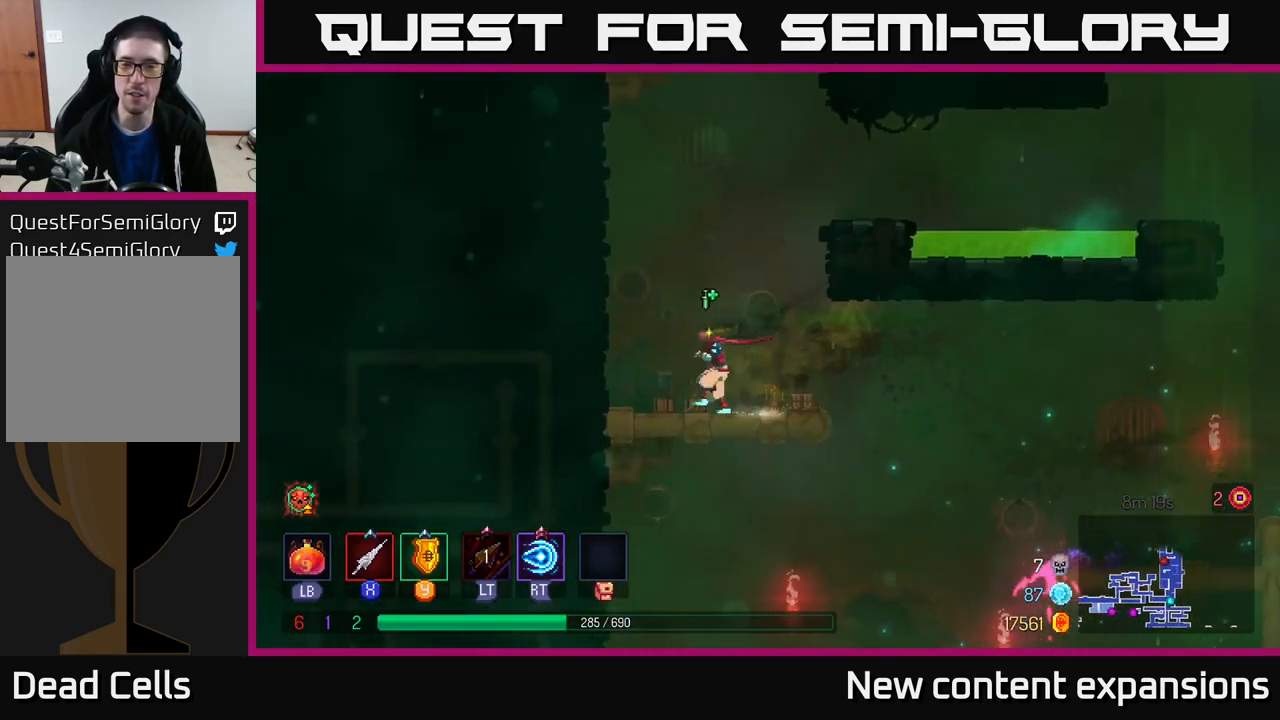
{"buttons": [], "left_stick": "up-right", "right_stick": "center", "events": [[17, "left_stick", "up-right"], [50, "A", "down"], [184, "A", "up"], [250, "A", "down"], [384, "A", "up"]]}
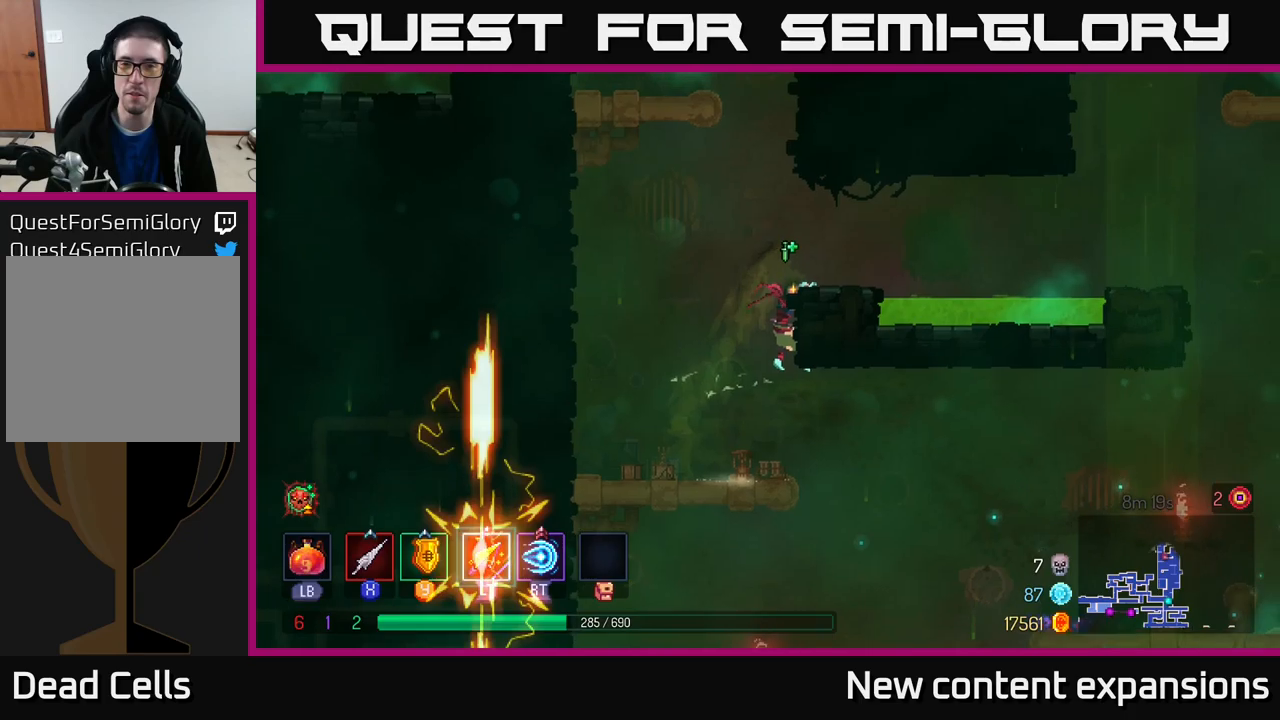
{"buttons": ["A"], "left_stick": "right", "right_stick": "center", "events": [[66, "left_stick", "center"], [233, "left_stick", "right"], [383, "A", "down"]]}
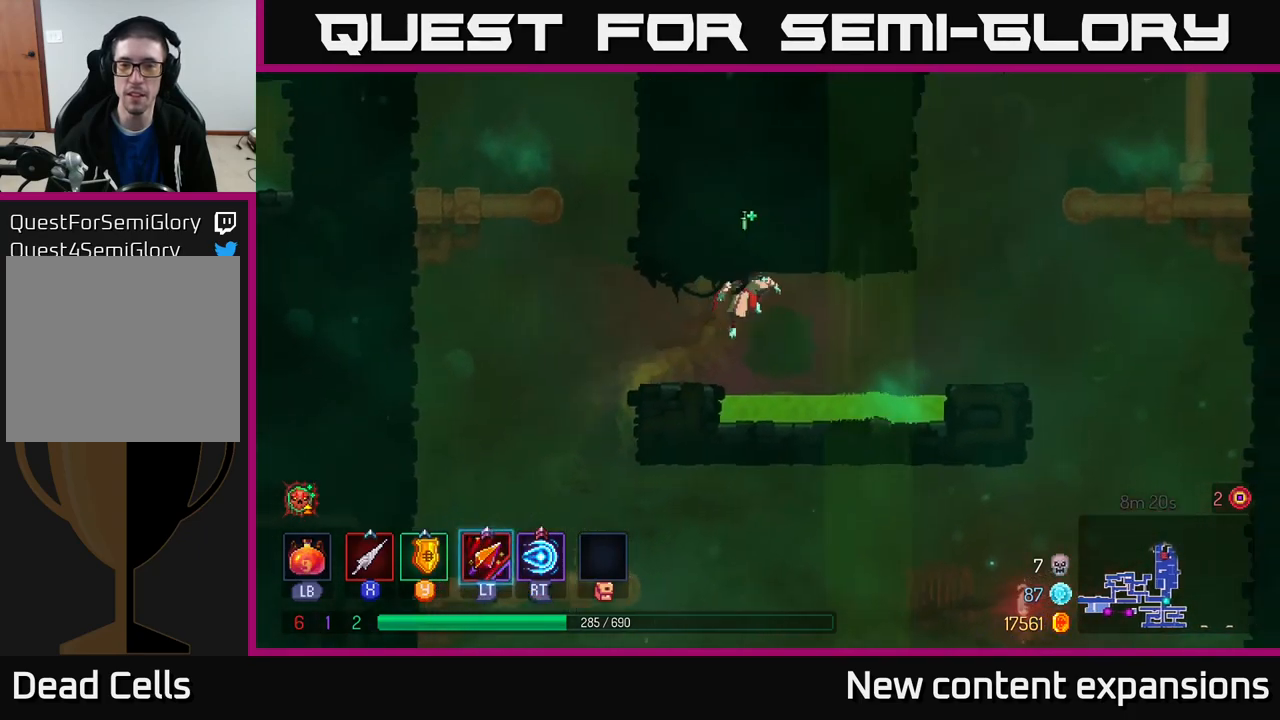
{"buttons": [], "left_stick": "right", "right_stick": "center", "events": [[16, "A", "up"], [250, "A", "down"], [383, "A", "up"]]}
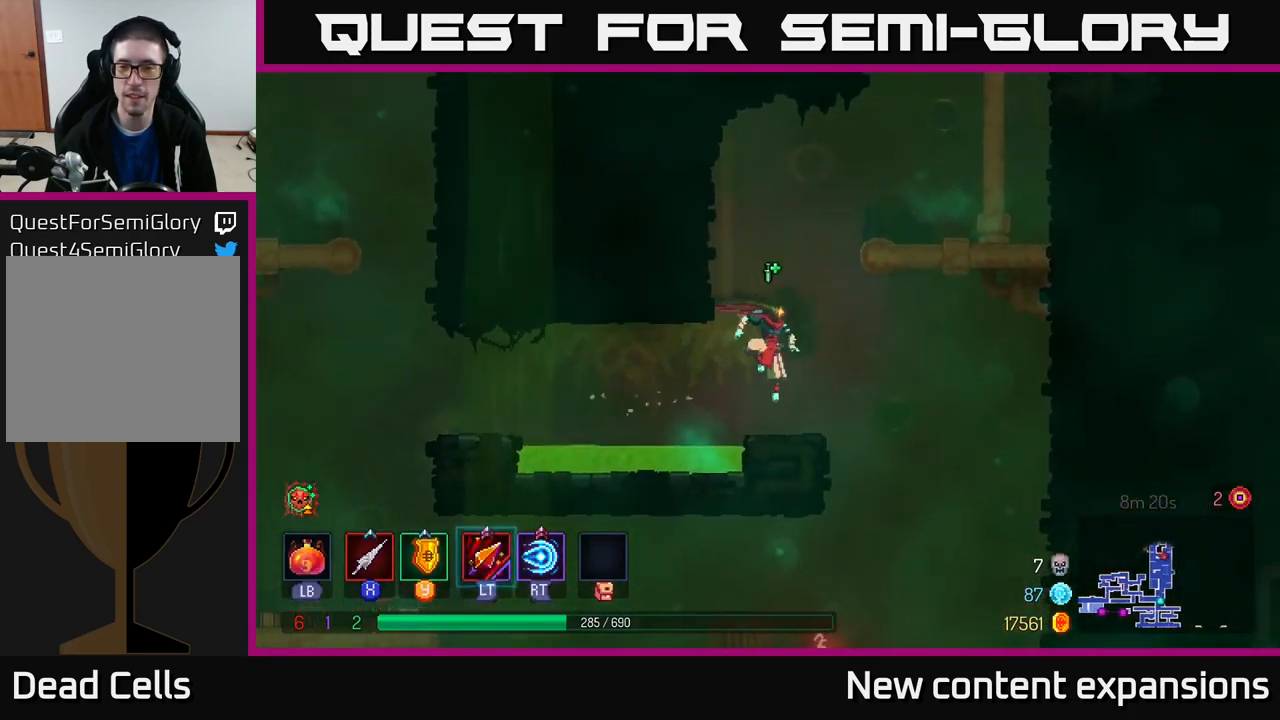
{"buttons": ["A"], "left_stick": "right", "right_stick": "center", "events": [[183, "A", "down"], [300, "A", "up"], [350, "A", "down"]]}
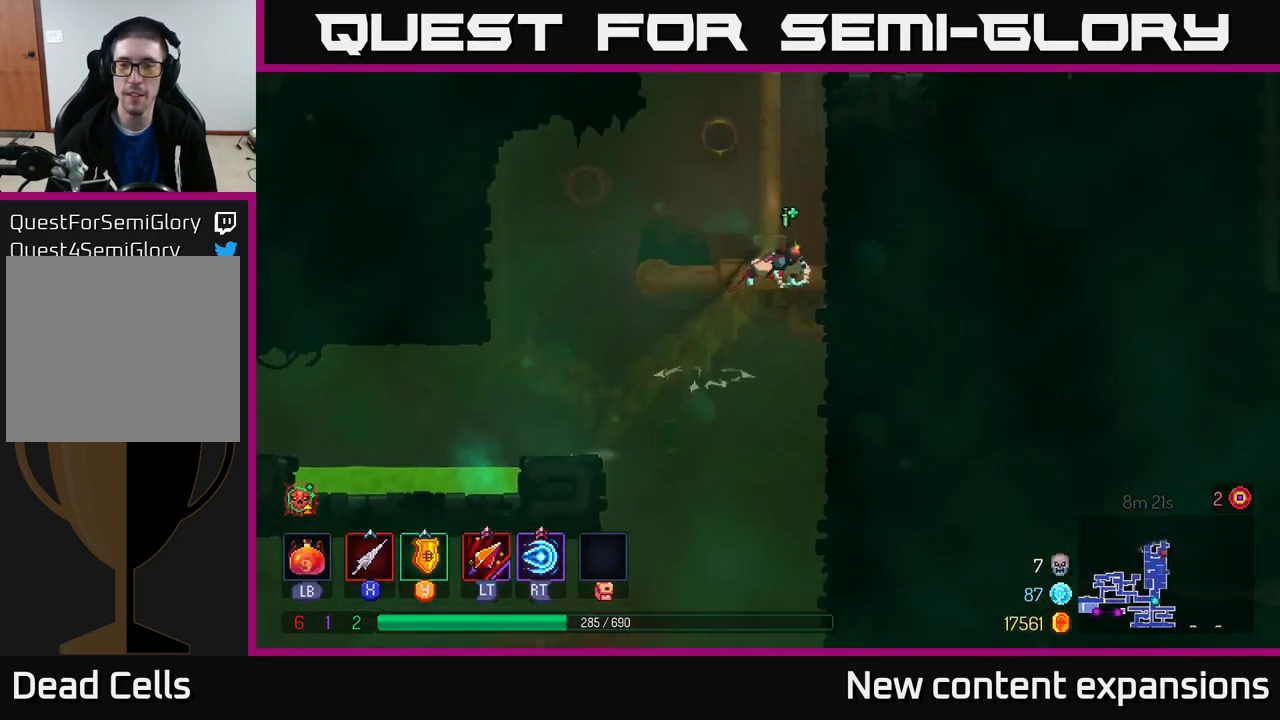
{"buttons": [], "left_stick": "up-right", "right_stick": "center", "events": [[16, "A", "up"], [216, "A", "down"], [216, "left_stick", "up-right"], [383, "A", "up"]]}
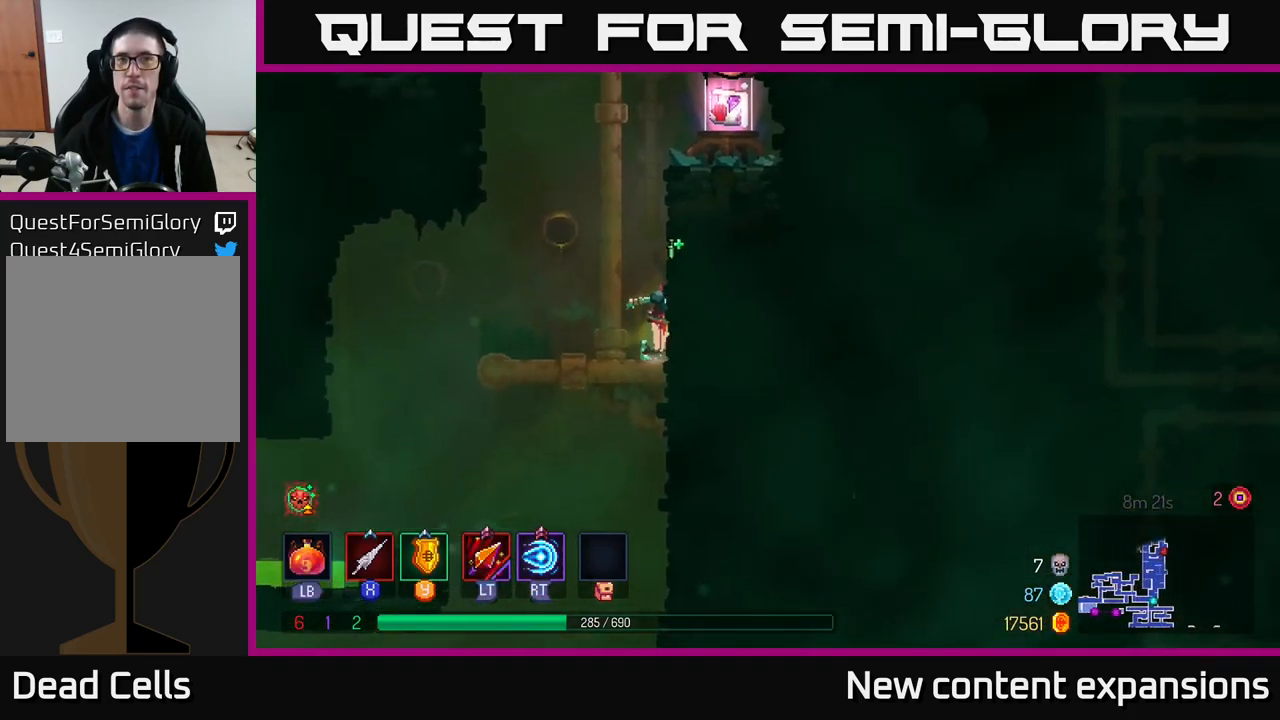
{"buttons": [], "left_stick": "up-right", "right_stick": "center", "events": [[66, "A", "down"], [200, "A", "up"]]}
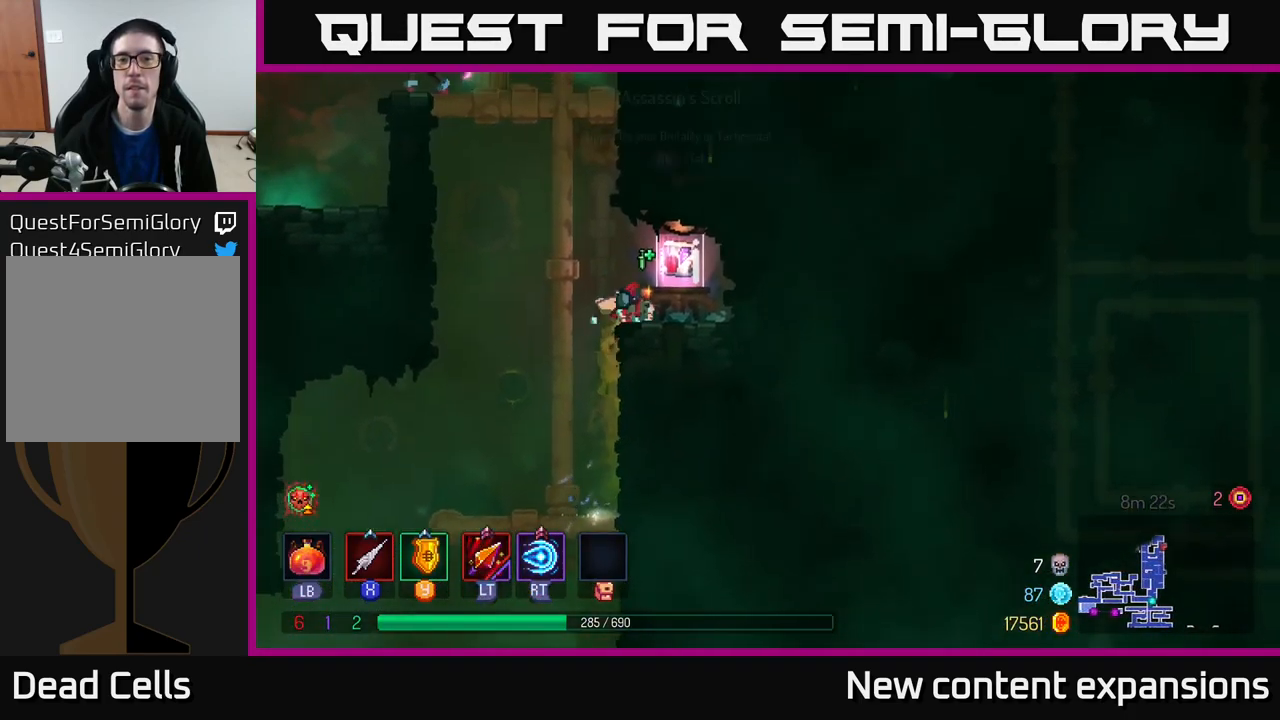
{"buttons": [], "left_stick": "center", "right_stick": "center", "events": [[83, "R1", "down"], [150, "left_stick", "center"], [200, "R1", "up"]]}
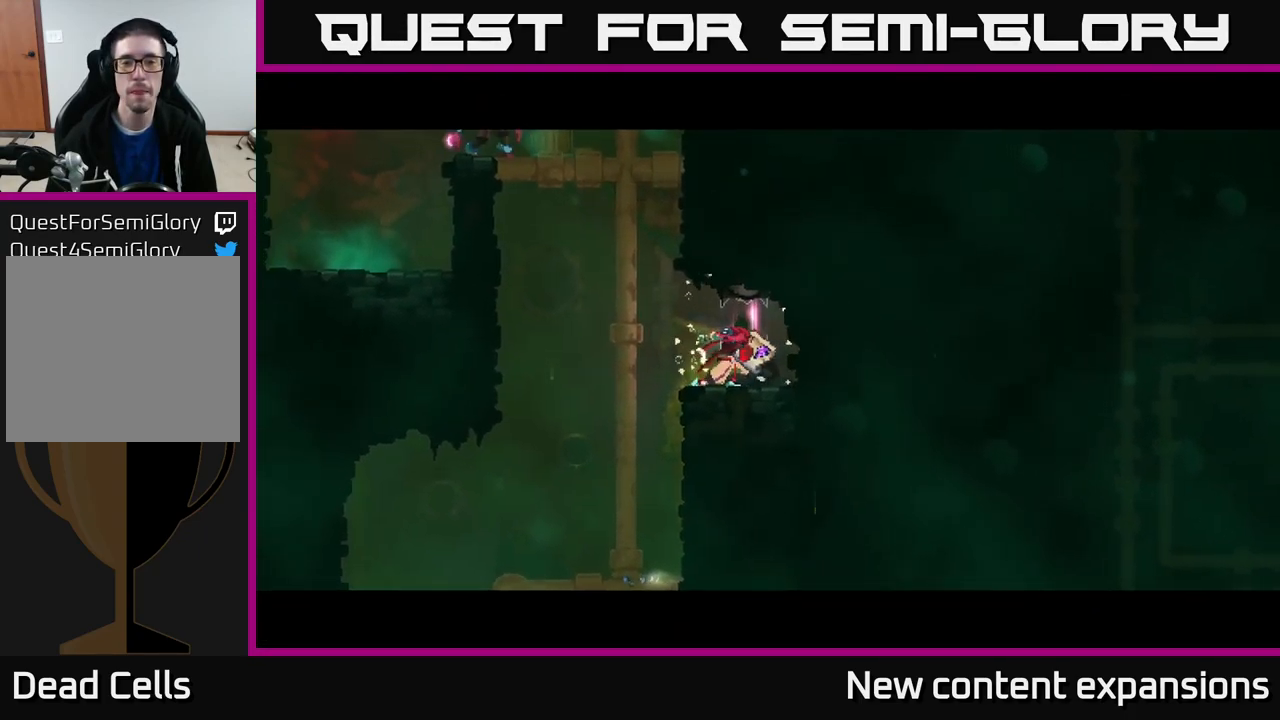
{"buttons": [], "left_stick": "center", "right_stick": "center", "events": []}
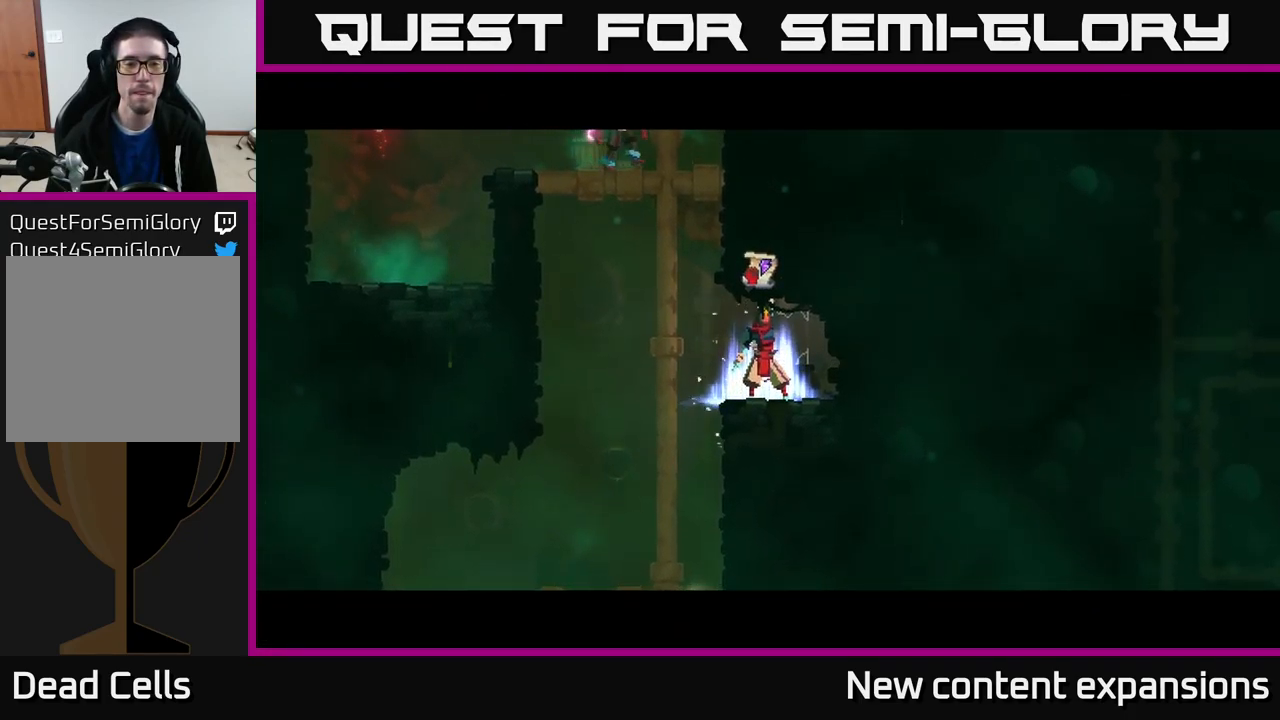
{"buttons": [], "left_stick": "center", "right_stick": "center", "events": []}
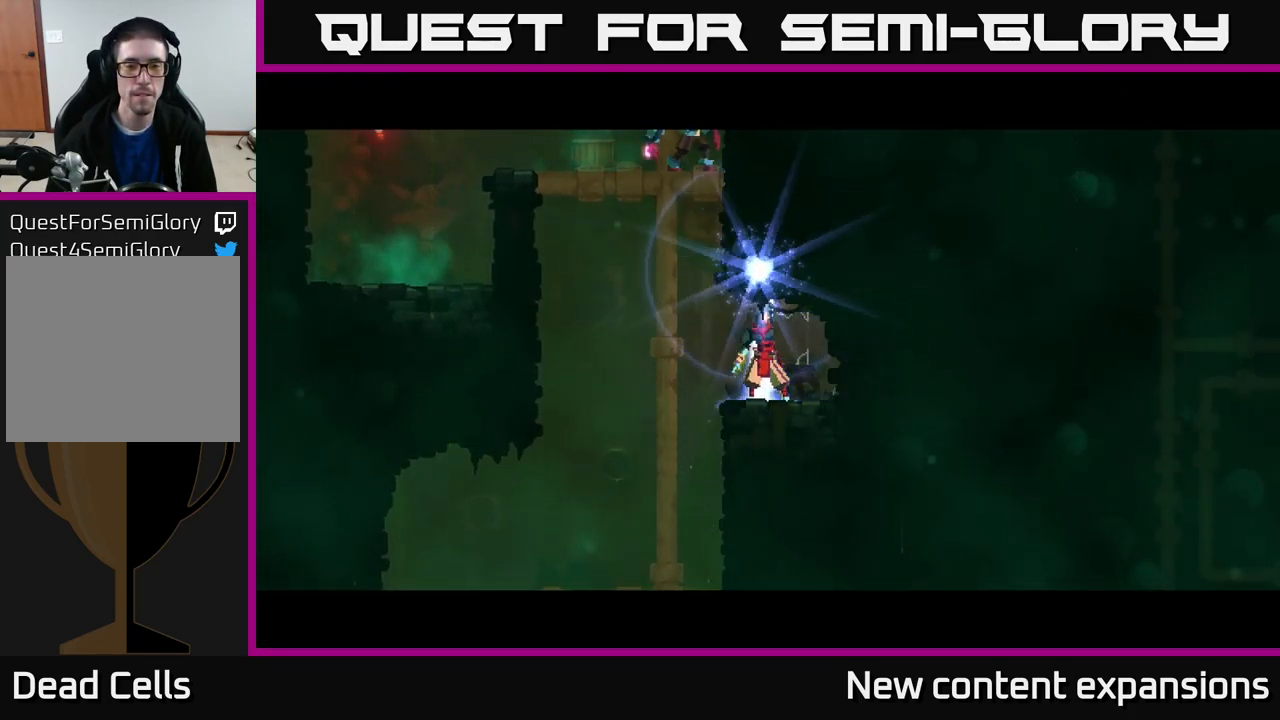
{"buttons": [], "left_stick": "center", "right_stick": "center", "events": [[283, "A", "down"], [350, "A", "up"], [416, "A", "down"], [466, "A", "up"]]}
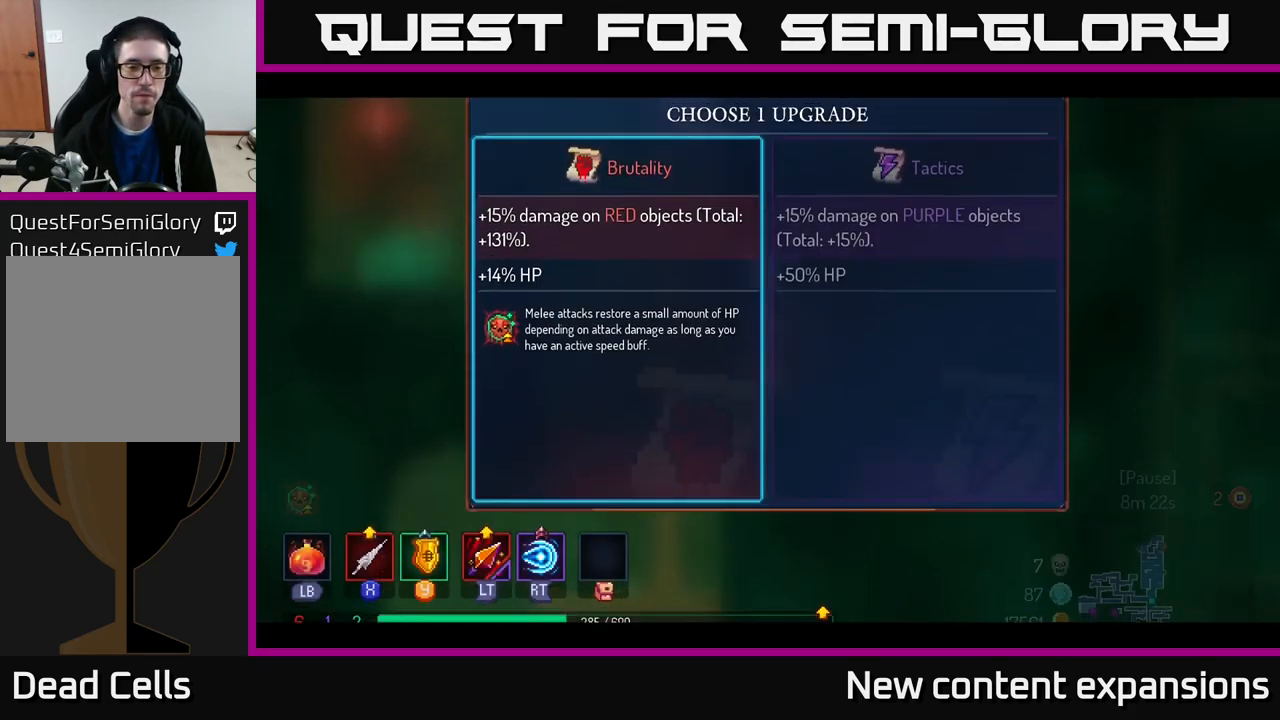
{"buttons": [], "left_stick": "center", "right_stick": "center", "events": [[33, "A", "down"], [100, "A", "up"], [166, "A", "down"], [266, "A", "up"]]}
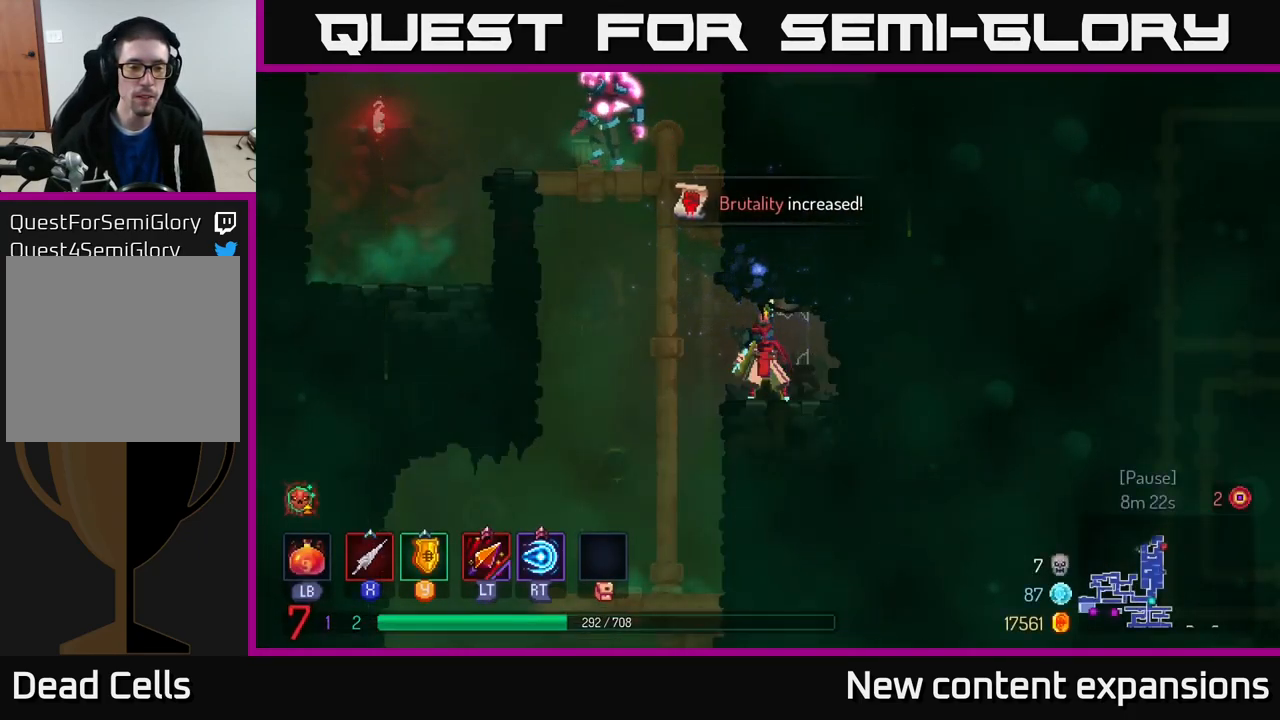
{"buttons": [], "left_stick": "left", "right_stick": "center", "events": [[33, "left_stick", "left"], [382, "A", "down"], [466, "A", "up"]]}
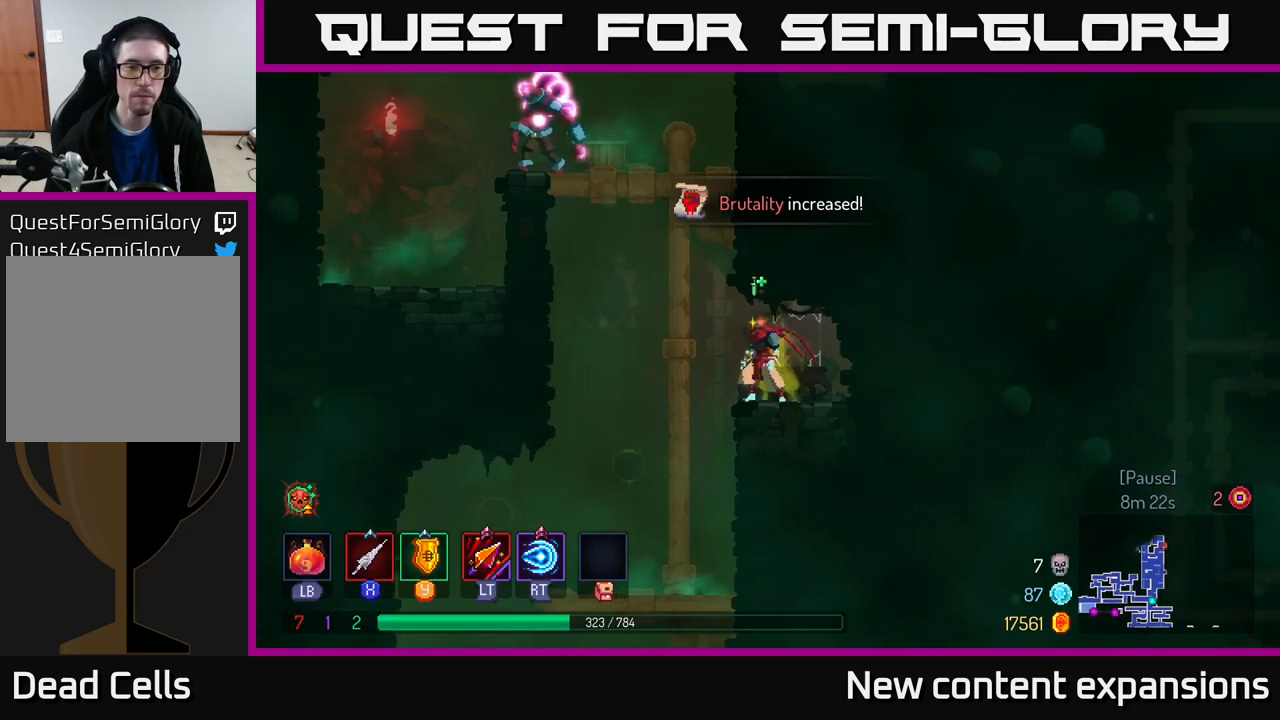
{"buttons": ["A", "X"], "left_stick": "up-left", "right_stick": "center", "events": [[150, "A", "down"], [233, "left_stick", "up-left"], [267, "A", "up"], [350, "A", "down"], [450, "X", "down"]]}
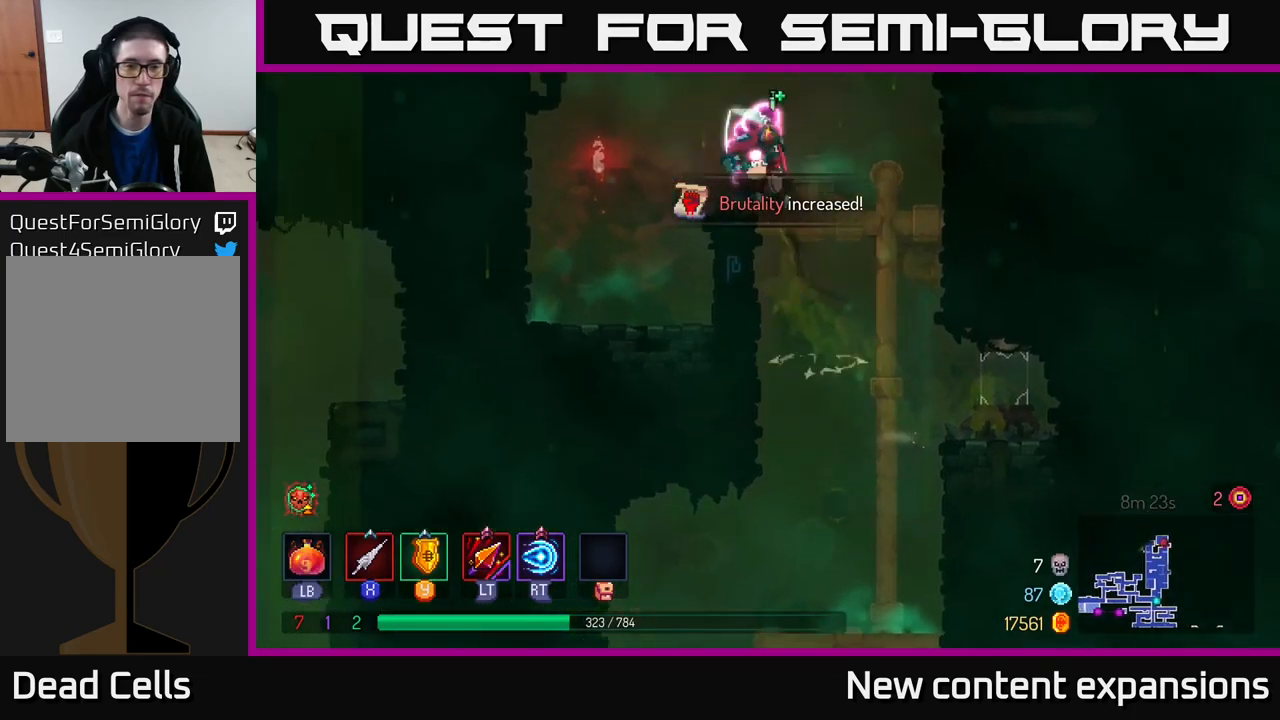
{"buttons": [], "left_stick": "right", "right_stick": "center", "events": [[50, "left_stick", "up"], [67, "A", "up"], [67, "X", "up"], [167, "A", "down"], [167, "left_stick", "up-left"], [217, "A", "up"], [467, "left_stick", "right"]]}
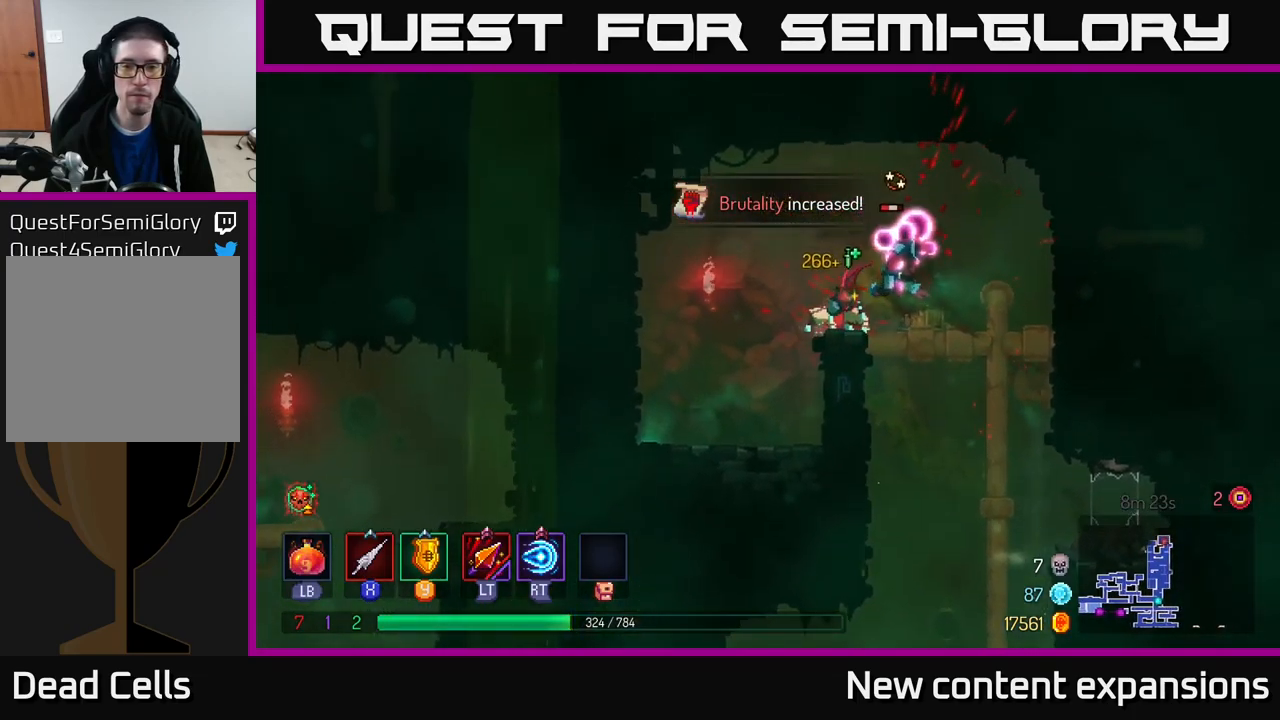
{"buttons": [], "left_stick": "right", "right_stick": "center", "events": [[33, "X", "down"], [67, "left_stick", "down-right"], [100, "X", "up"], [167, "left_stick", "center"], [283, "X", "down"], [367, "X", "up"], [483, "left_stick", "right"]]}
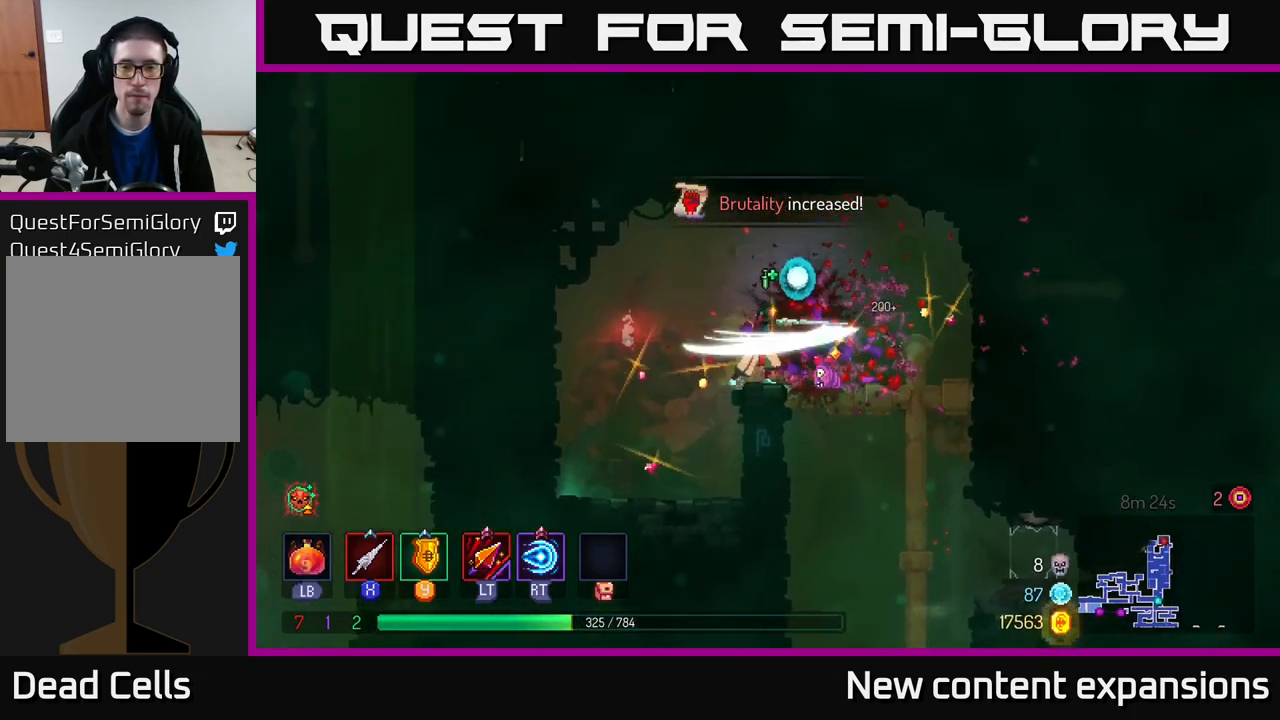
{"buttons": [], "left_stick": "down", "right_stick": "center", "events": [[250, "left_stick", "down"], [283, "A", "down"], [317, "A", "up"], [383, "A", "down"], [467, "A", "up"]]}
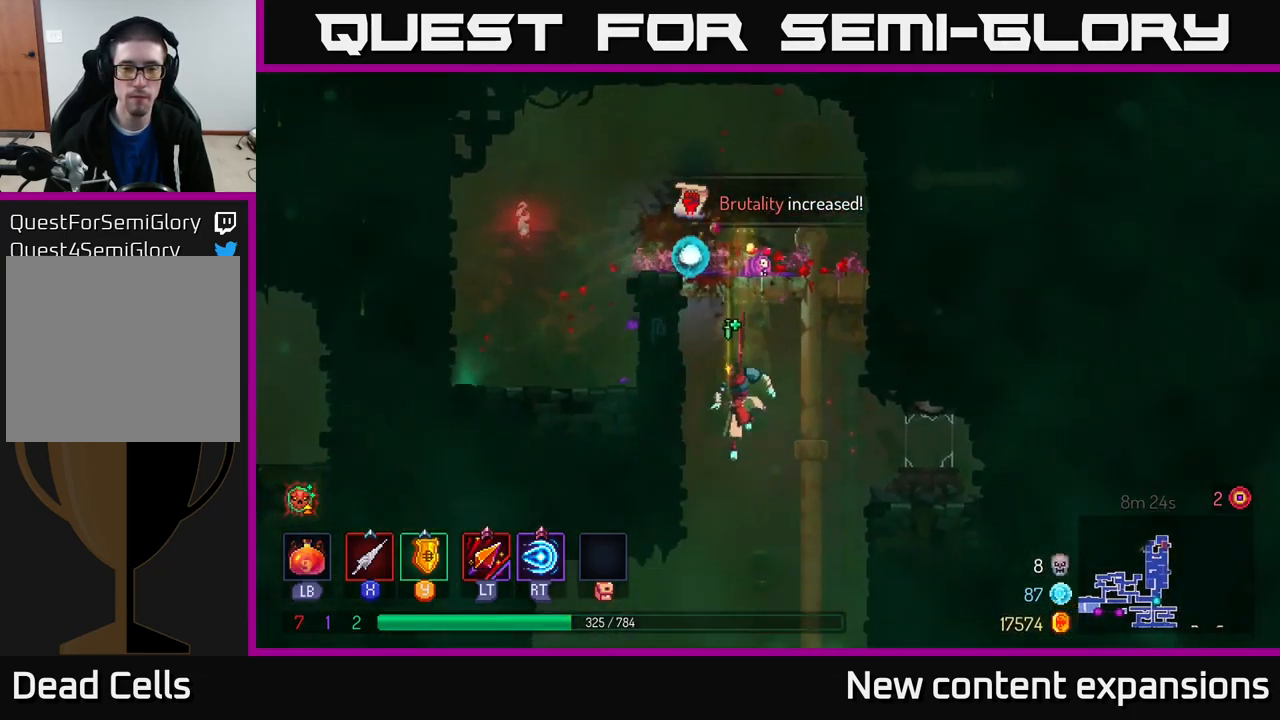
{"buttons": [], "left_stick": "left", "right_stick": "center", "events": [[100, "left_stick", "left"]]}
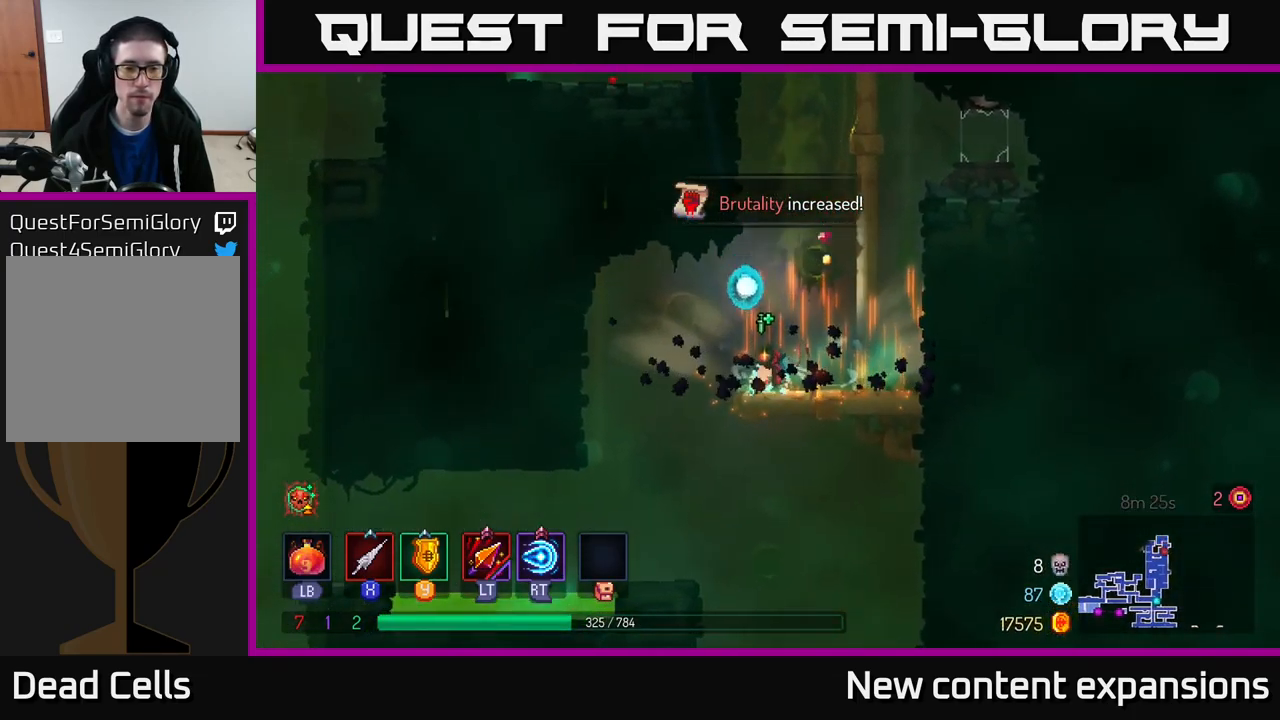
{"buttons": [], "left_stick": "left", "right_stick": "center", "events": []}
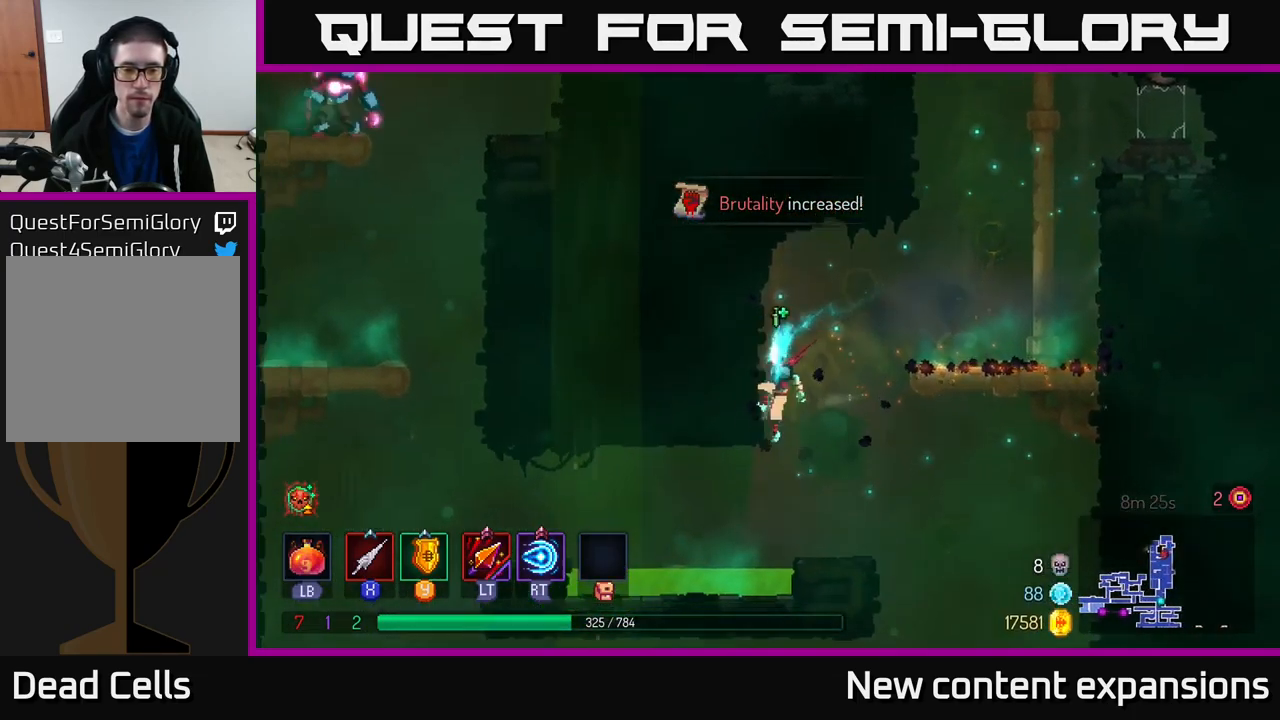
{"buttons": ["A"], "left_stick": "left", "right_stick": "center", "events": [[133, "A", "down"], [317, "A", "up"], [417, "A", "down"]]}